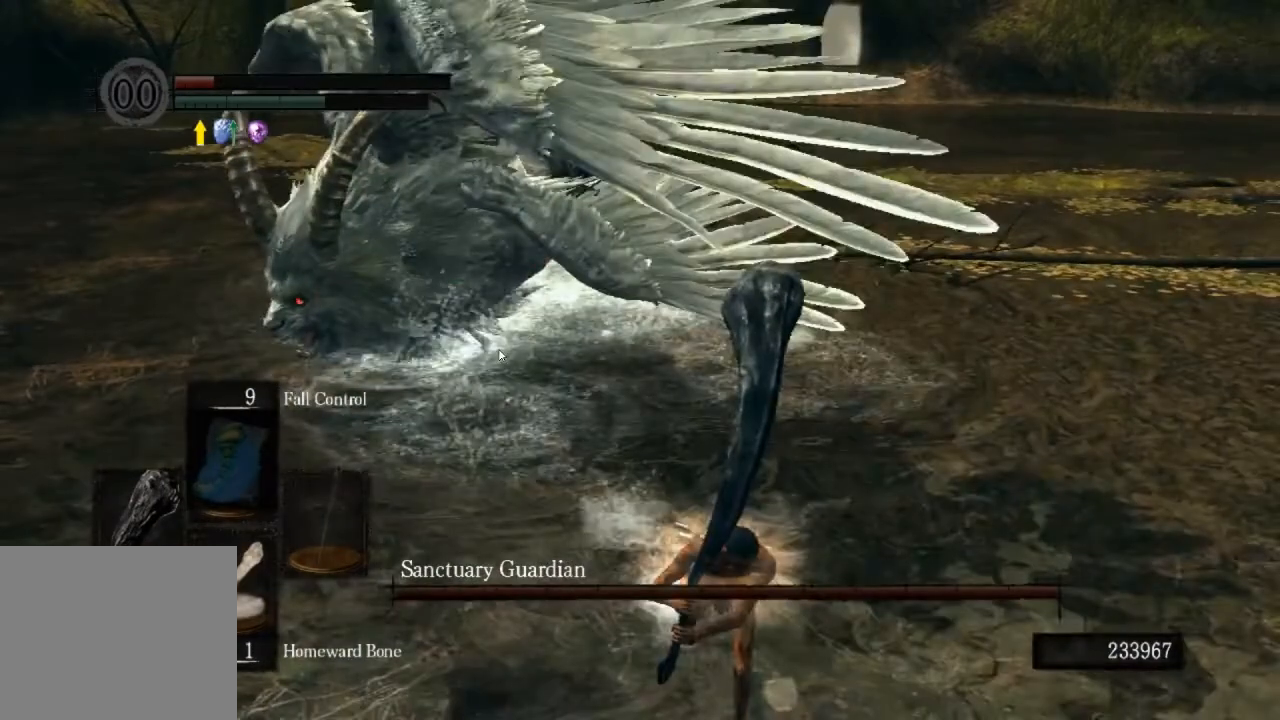
Gameplay with a controller (PlayStation layout); each line is a JSON object with the inputs held at the frame after it. "events" lists button and stick changes between this image and that frame as [ms after this image, input, new state], when the widget could be followed in between.
{"buttons": ["CIRCLE"], "left_stick": "down", "right_stick": "center", "events": []}
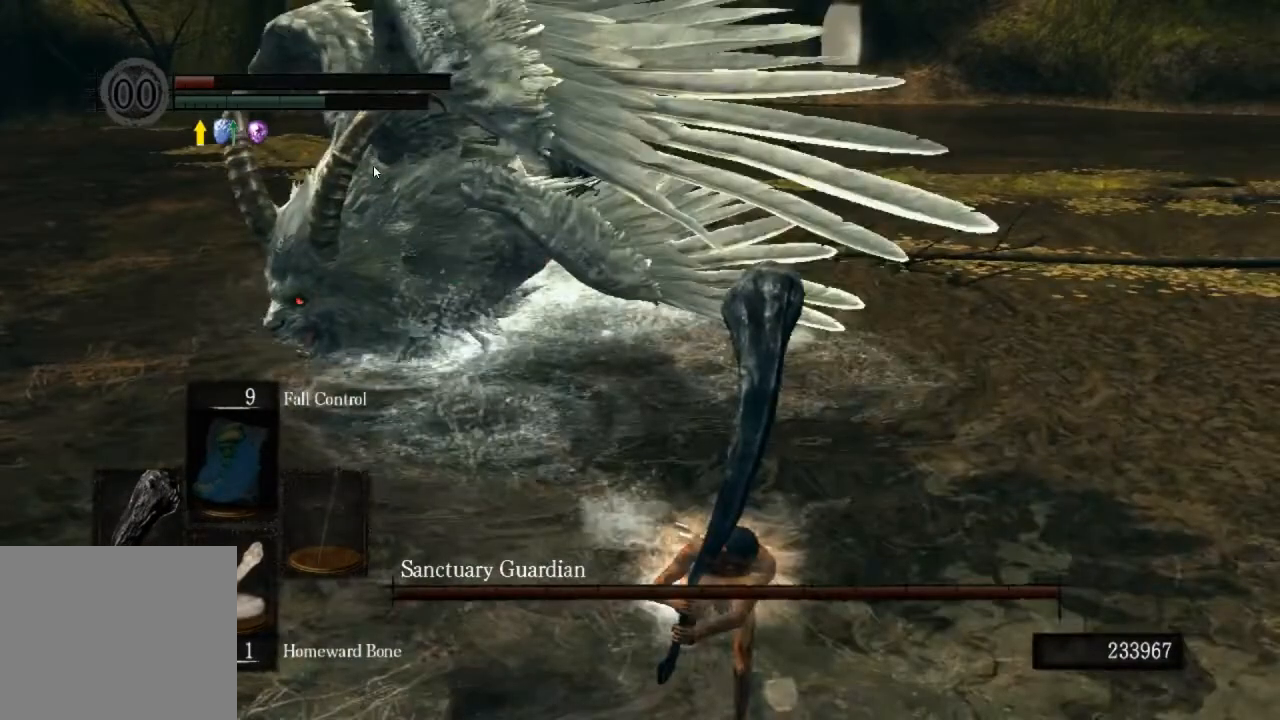
{"buttons": ["CIRCLE"], "left_stick": "down", "right_stick": "center", "events": []}
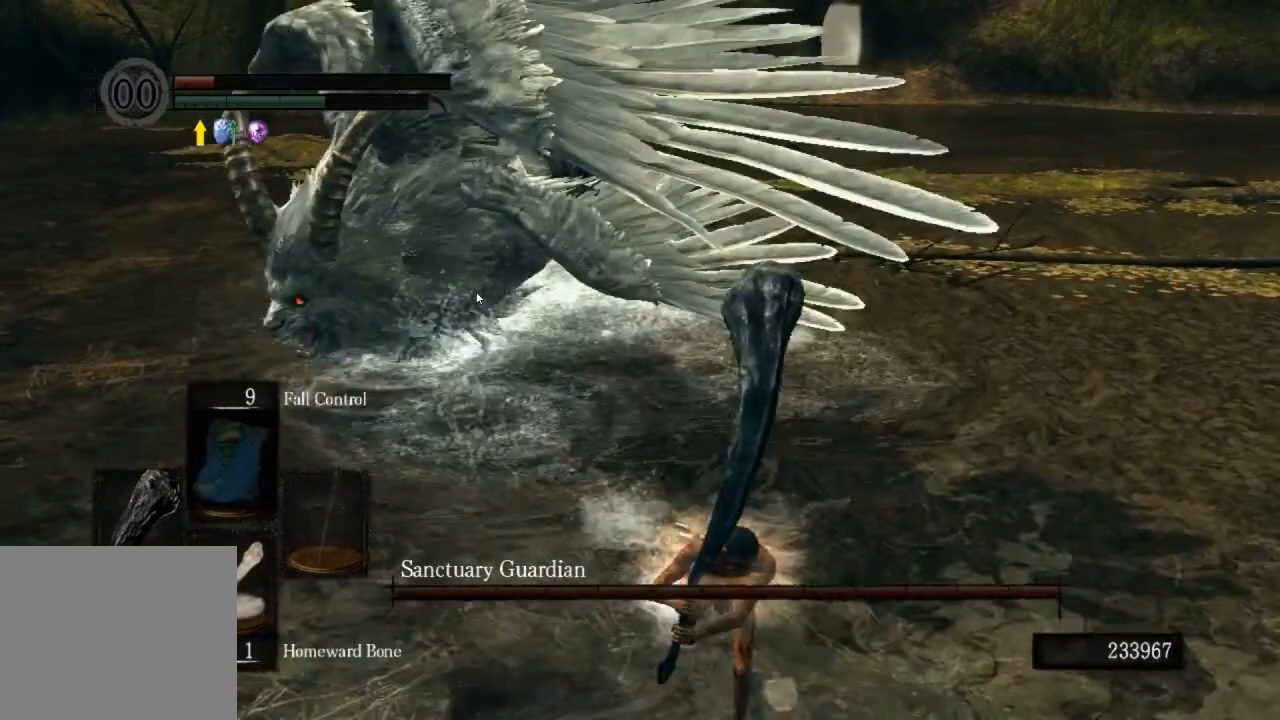
{"buttons": ["CIRCLE"], "left_stick": "down", "right_stick": "center", "events": []}
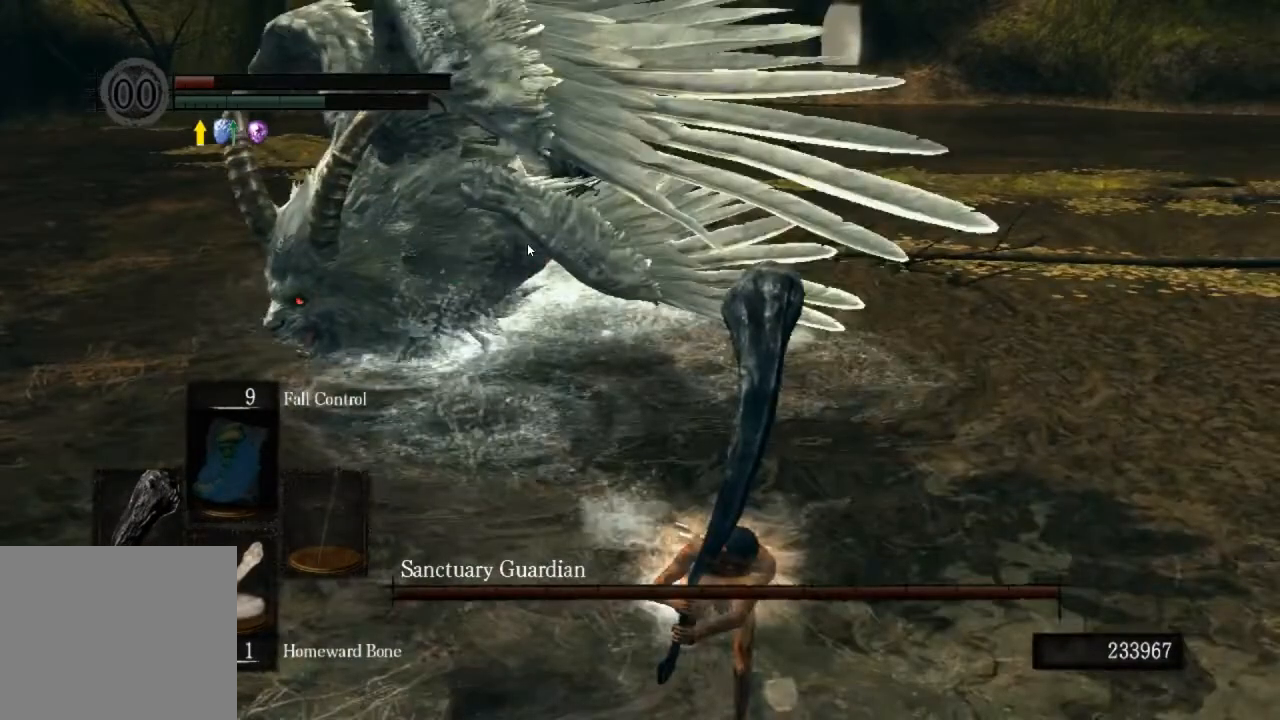
{"buttons": ["CIRCLE"], "left_stick": "down", "right_stick": "center", "events": []}
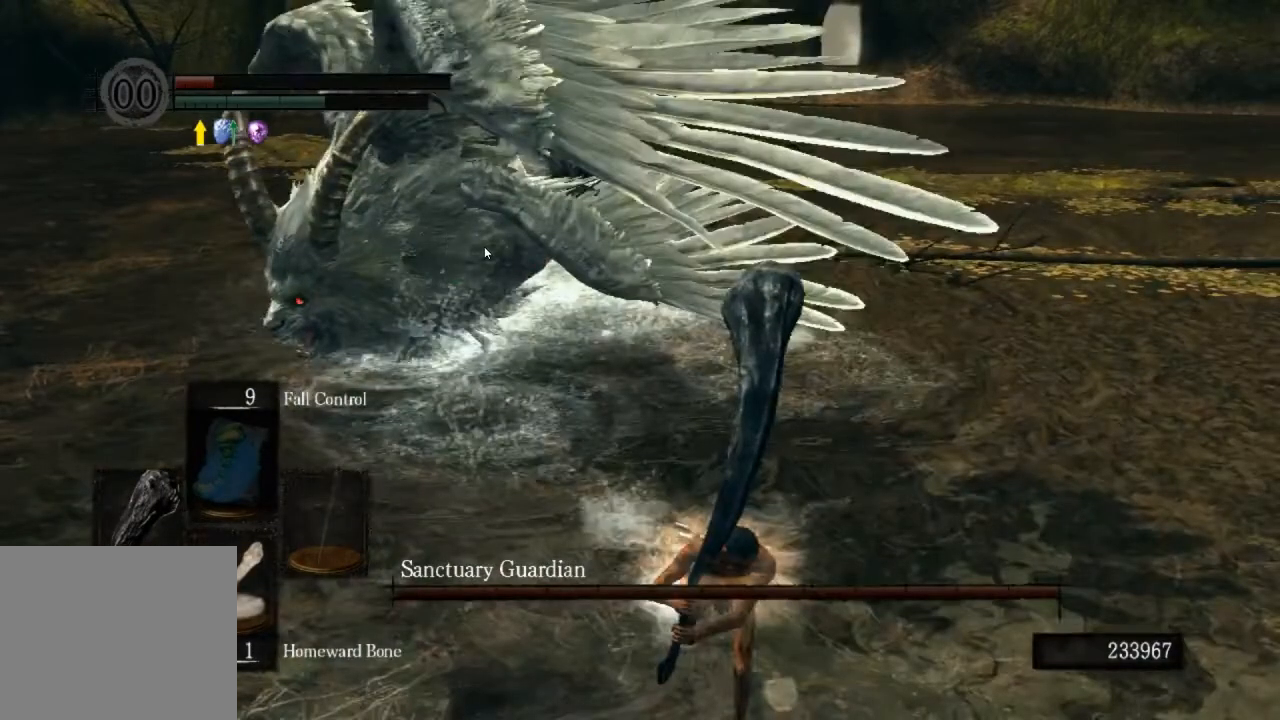
{"buttons": ["CIRCLE"], "left_stick": "down", "right_stick": "center", "events": []}
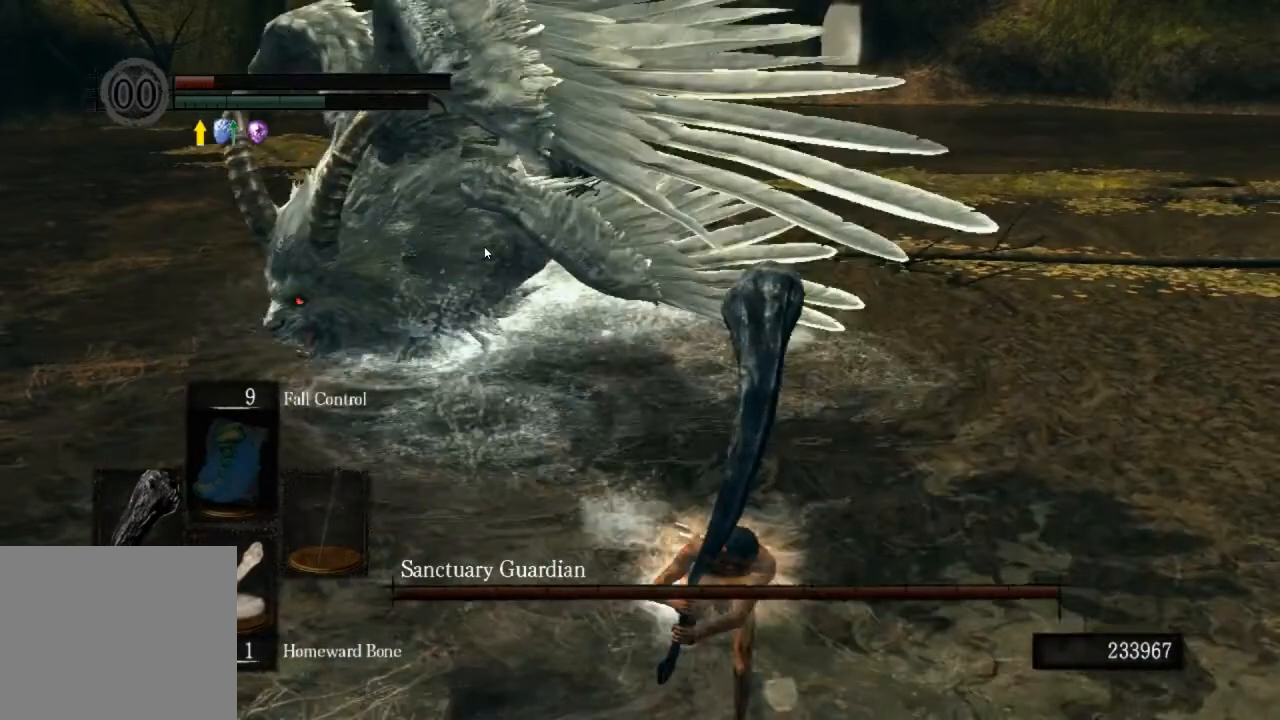
{"buttons": ["CIRCLE"], "left_stick": "down", "right_stick": "center", "events": []}
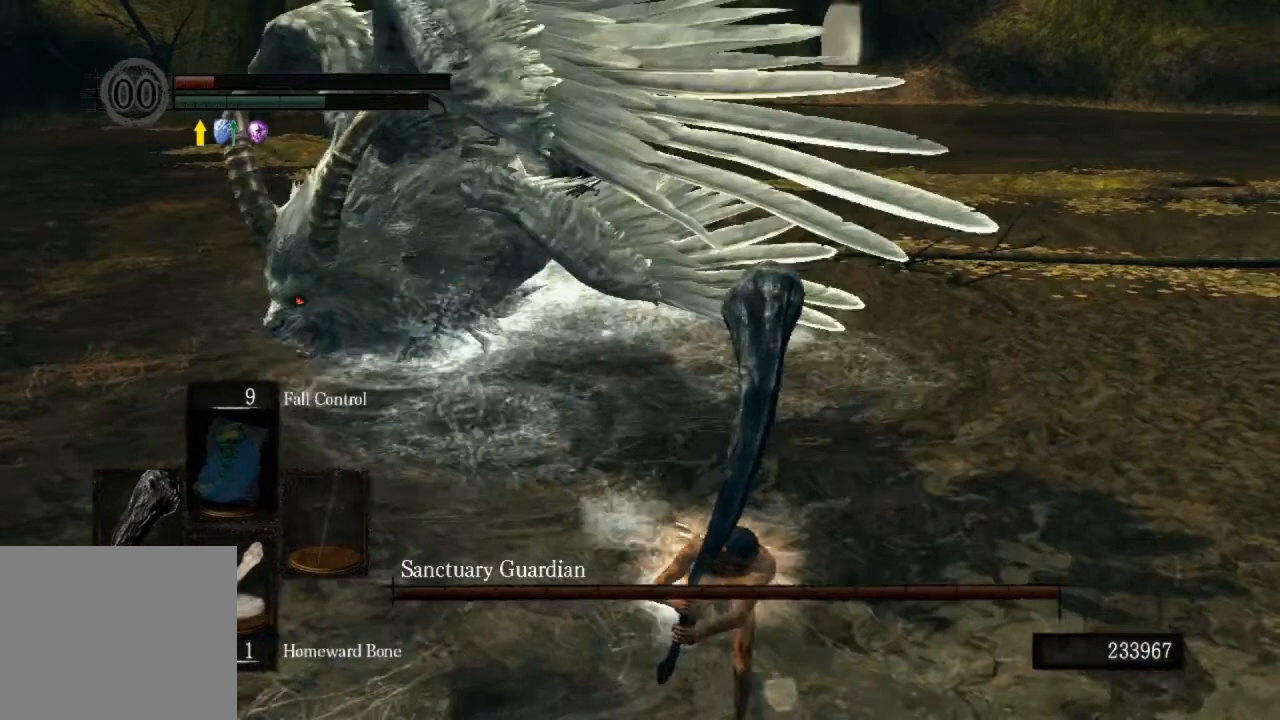
{"buttons": ["CIRCLE"], "left_stick": "down", "right_stick": "center", "events": []}
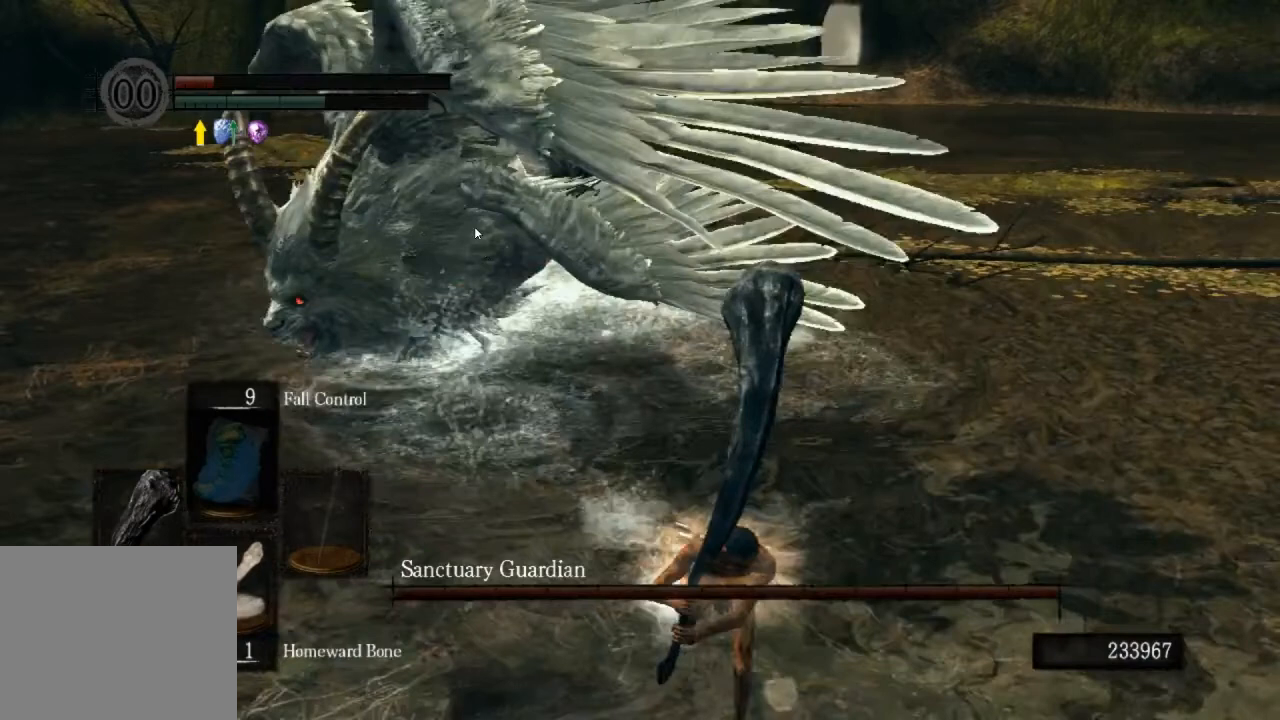
{"buttons": ["CIRCLE"], "left_stick": "down", "right_stick": "center", "events": []}
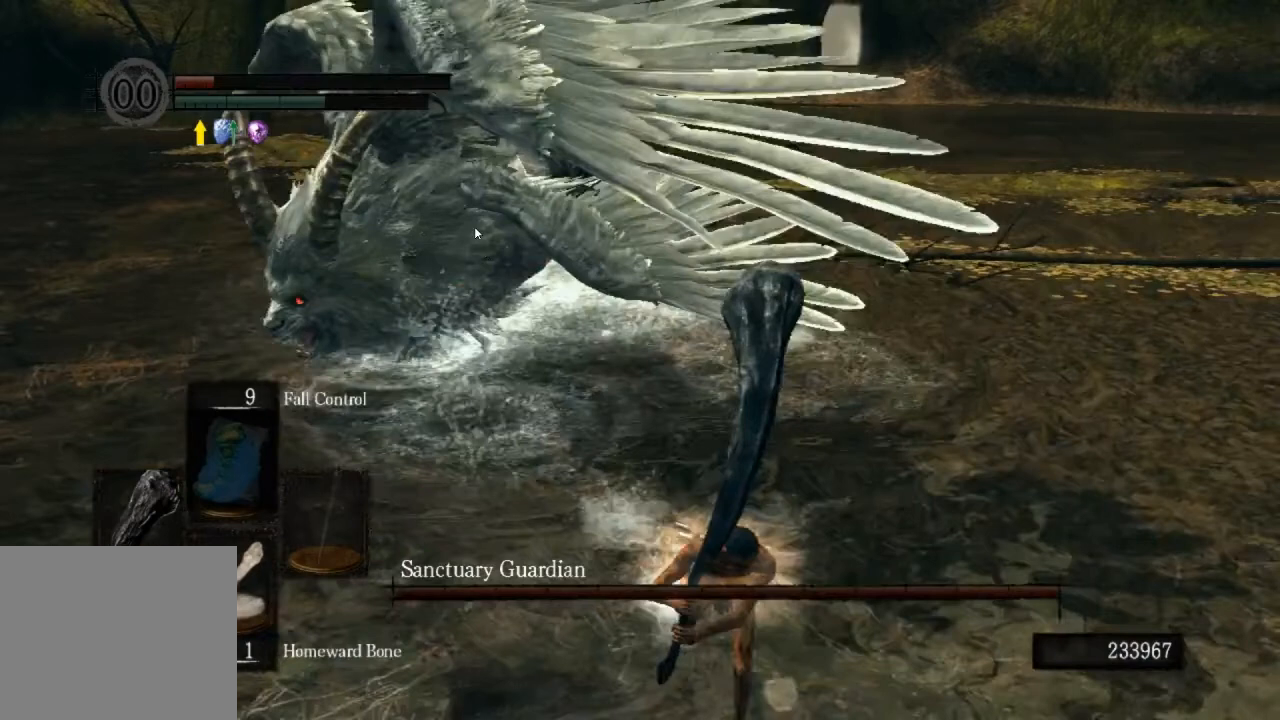
{"buttons": ["CIRCLE"], "left_stick": "down", "right_stick": "center", "events": []}
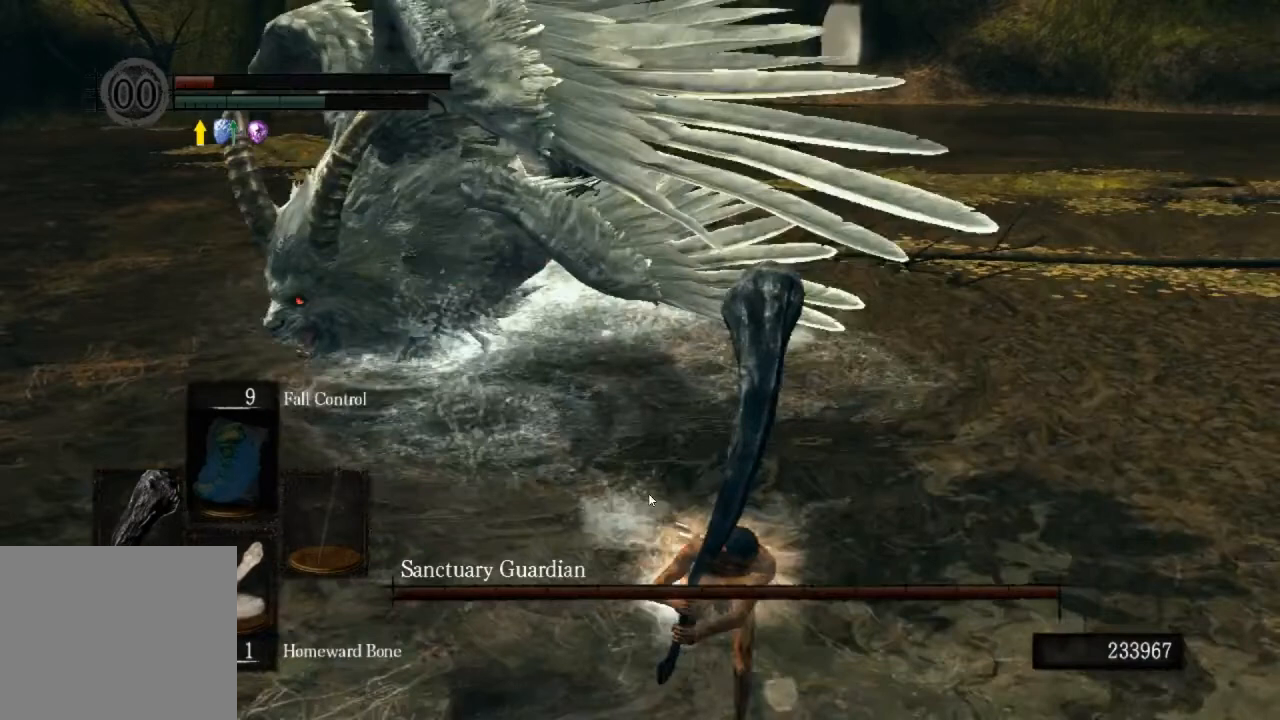
{"buttons": ["CIRCLE"], "left_stick": "down", "right_stick": "center", "events": []}
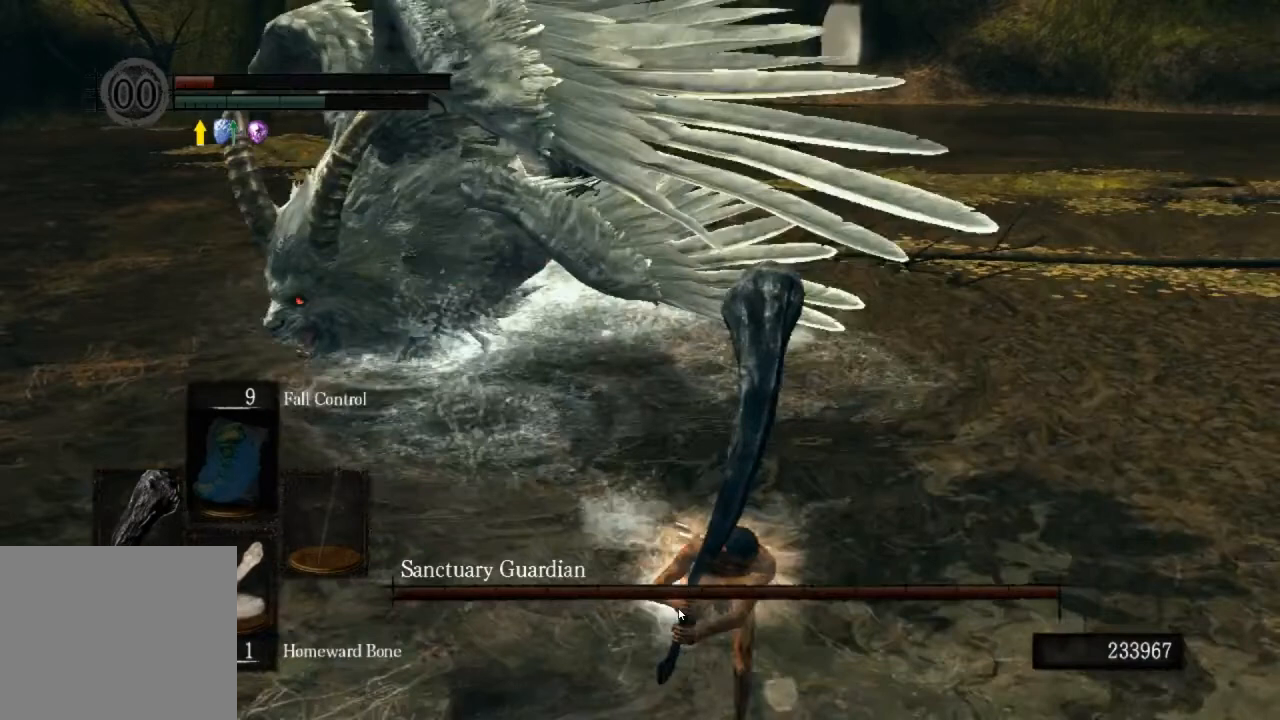
{"buttons": ["CIRCLE"], "left_stick": "down", "right_stick": "center", "events": []}
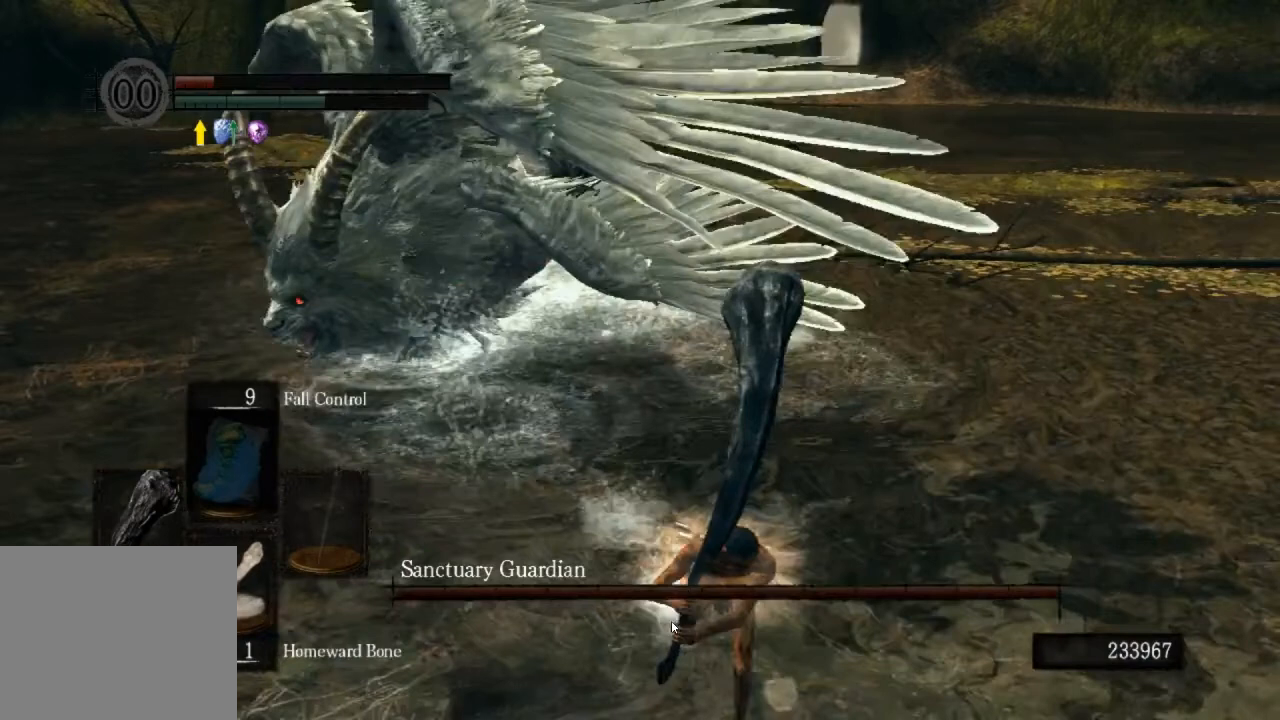
{"buttons": ["CIRCLE"], "left_stick": "down", "right_stick": "center", "events": []}
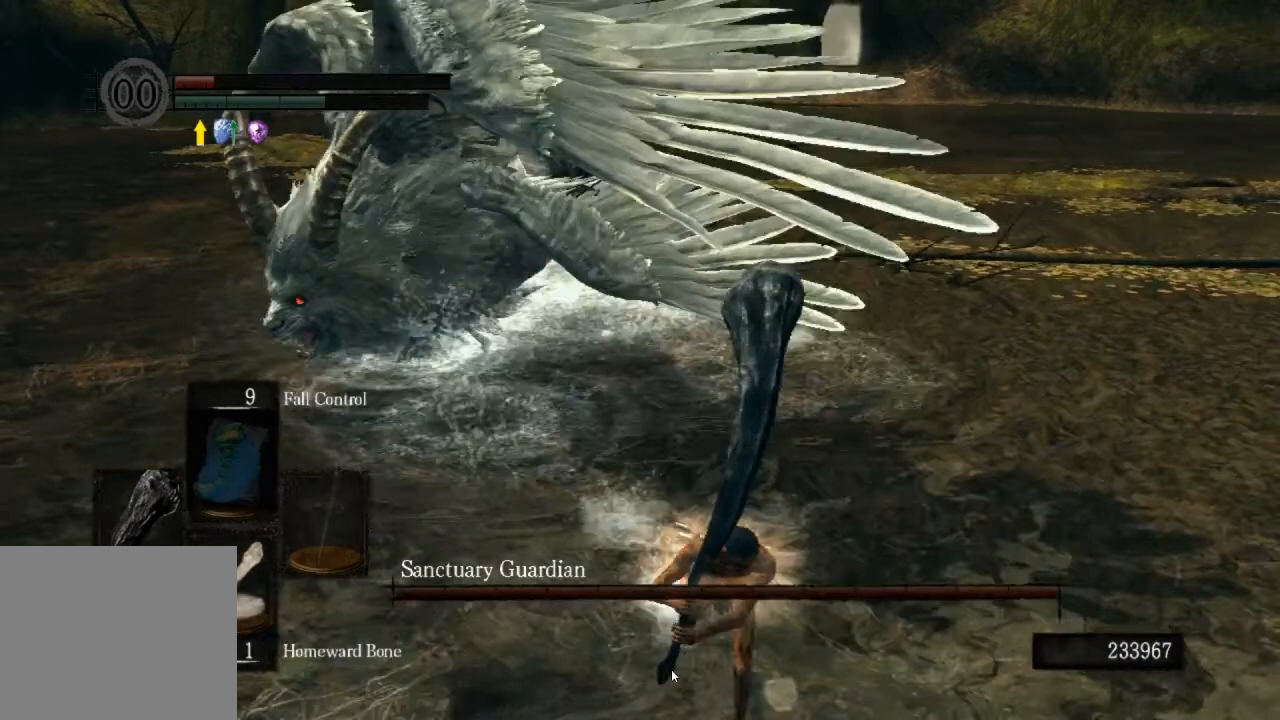
{"buttons": ["CIRCLE"], "left_stick": "down", "right_stick": "center", "events": []}
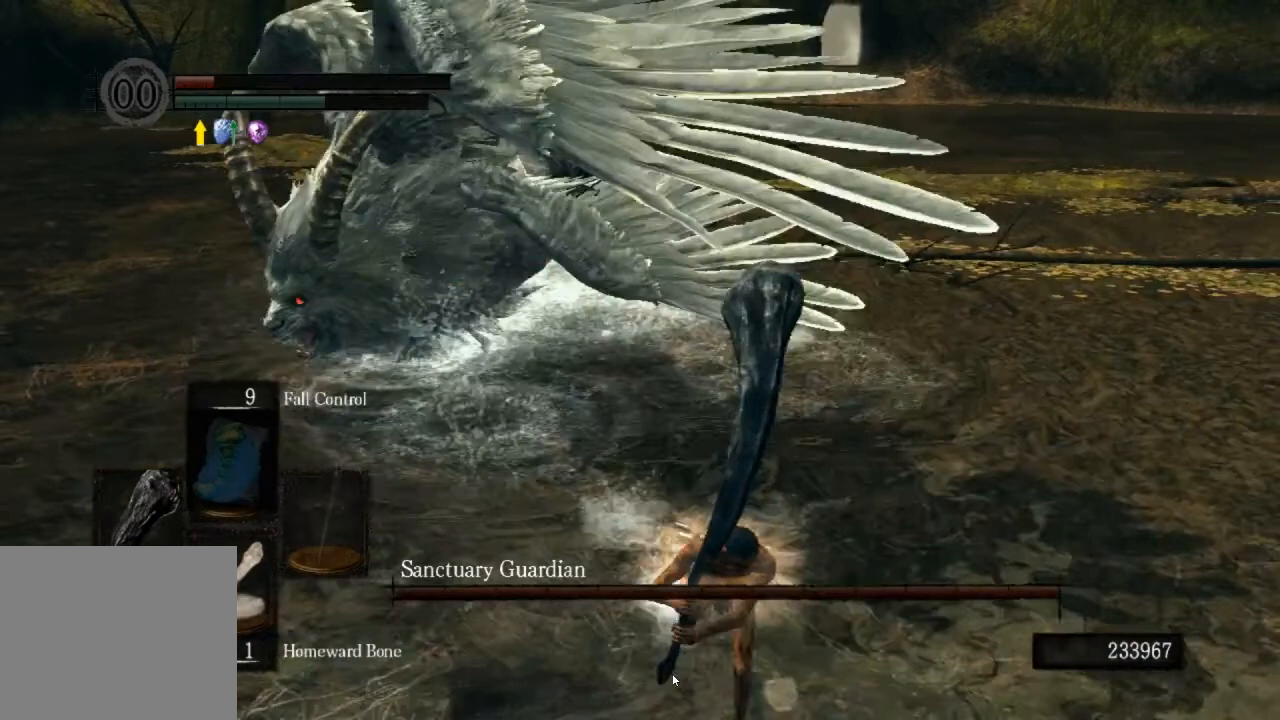
{"buttons": ["CIRCLE"], "left_stick": "down", "right_stick": "center", "events": []}
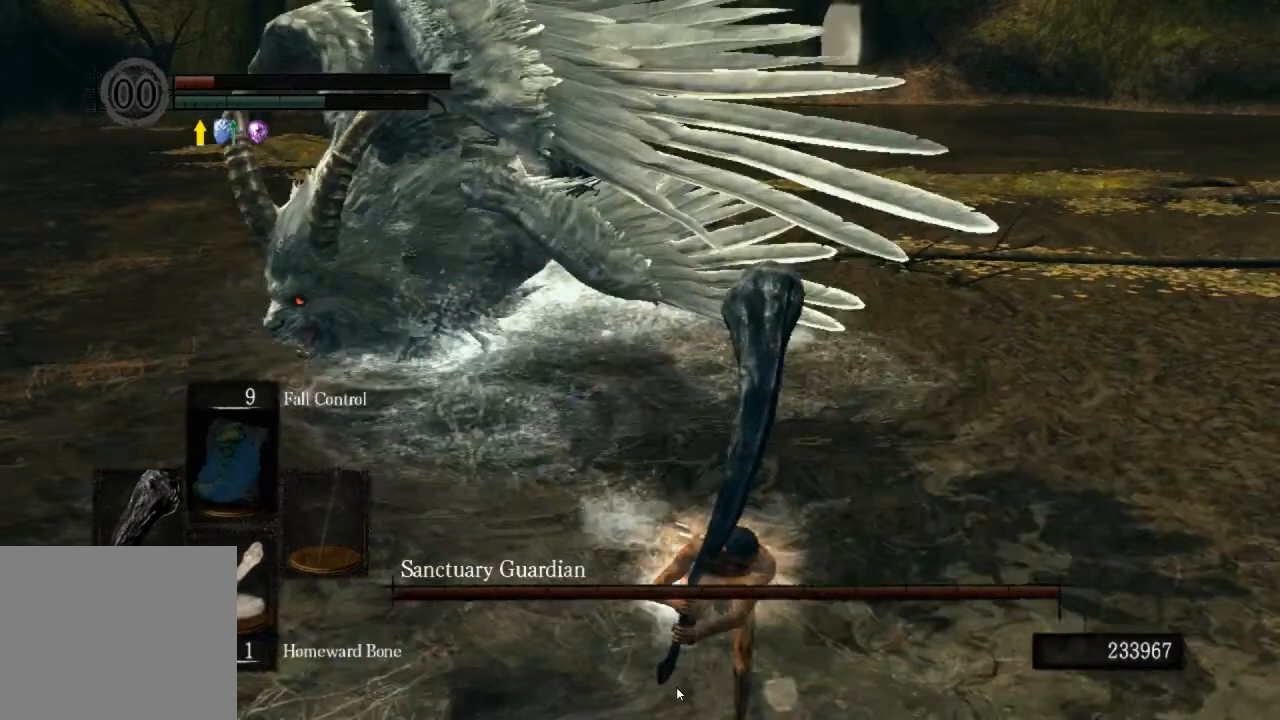
{"buttons": ["CIRCLE"], "left_stick": "down", "right_stick": "center", "events": []}
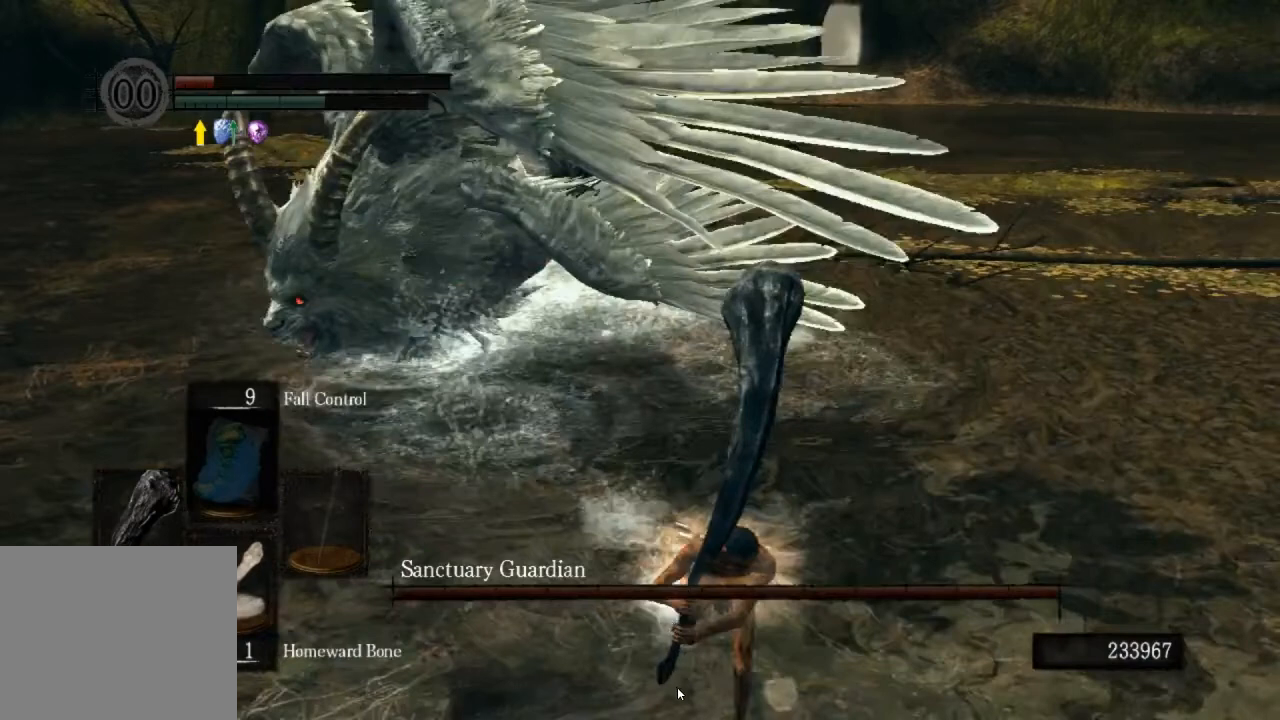
{"buttons": ["CIRCLE"], "left_stick": "down", "right_stick": "center", "events": []}
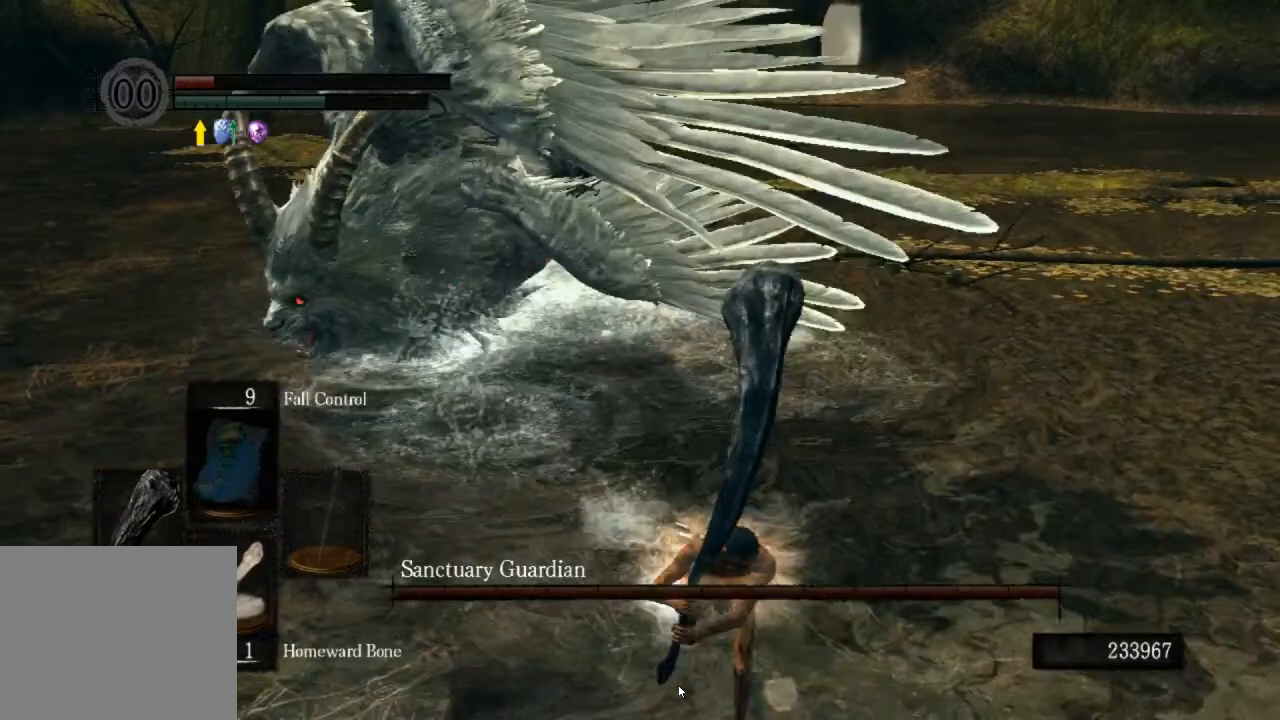
{"buttons": ["CIRCLE"], "left_stick": "down", "right_stick": "center", "events": []}
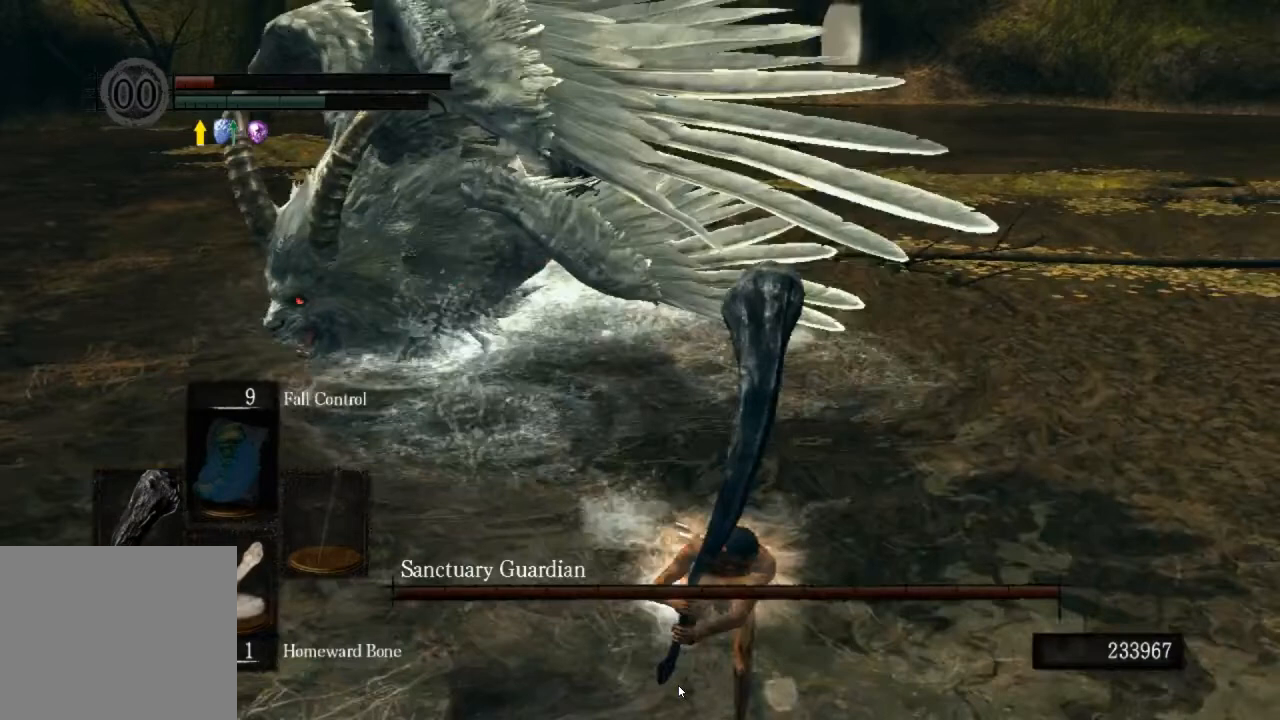
{"buttons": ["CIRCLE"], "left_stick": "down", "right_stick": "center", "events": []}
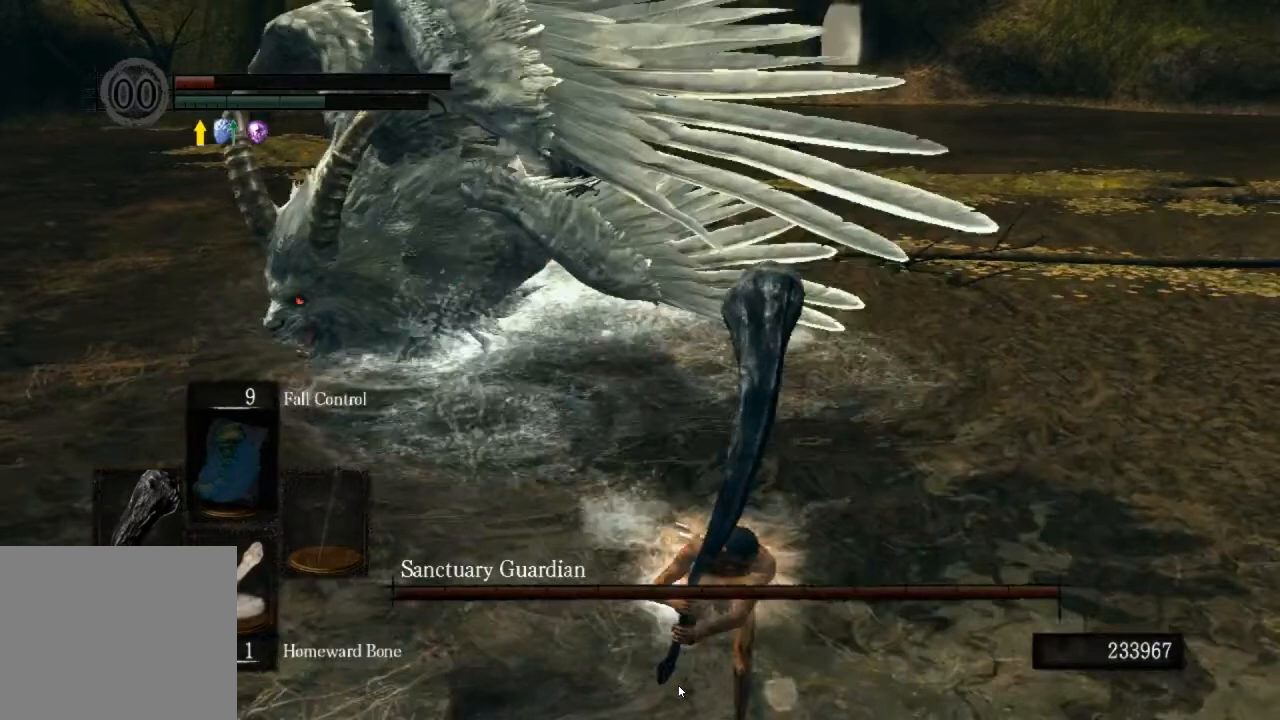
{"buttons": ["CIRCLE"], "left_stick": "down", "right_stick": "center", "events": []}
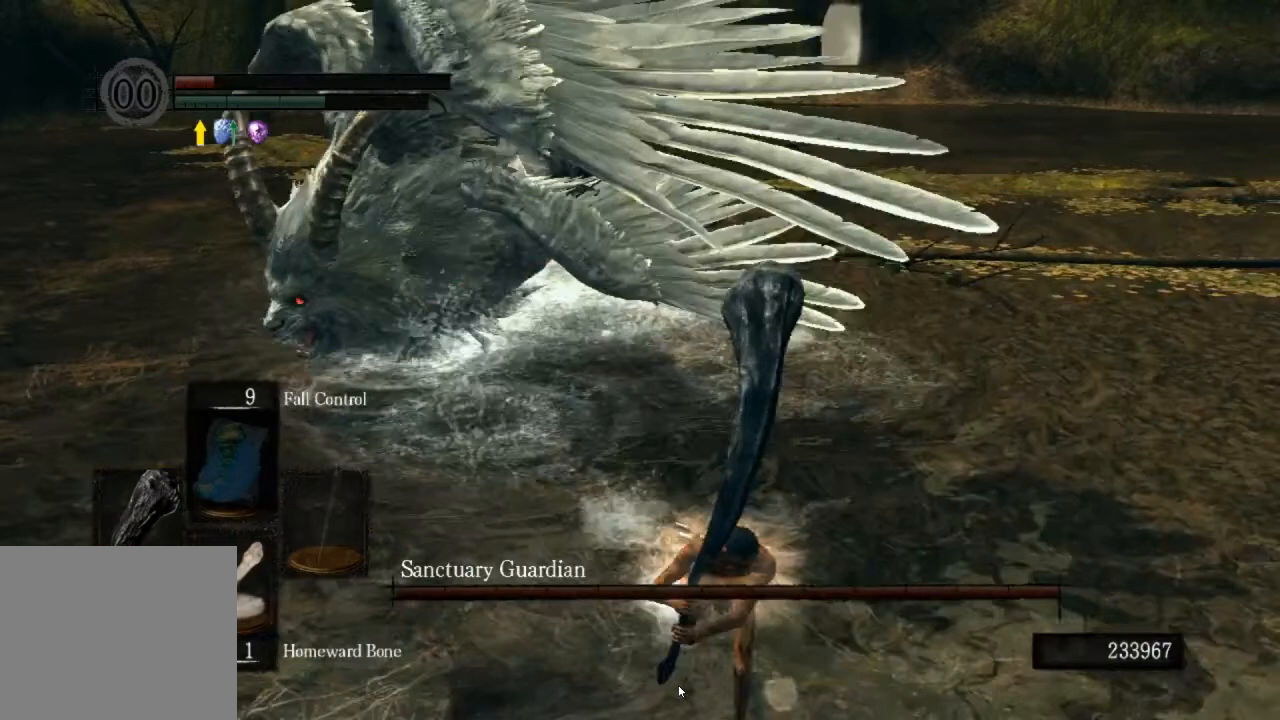
{"buttons": ["CIRCLE"], "left_stick": "down", "right_stick": "center", "events": []}
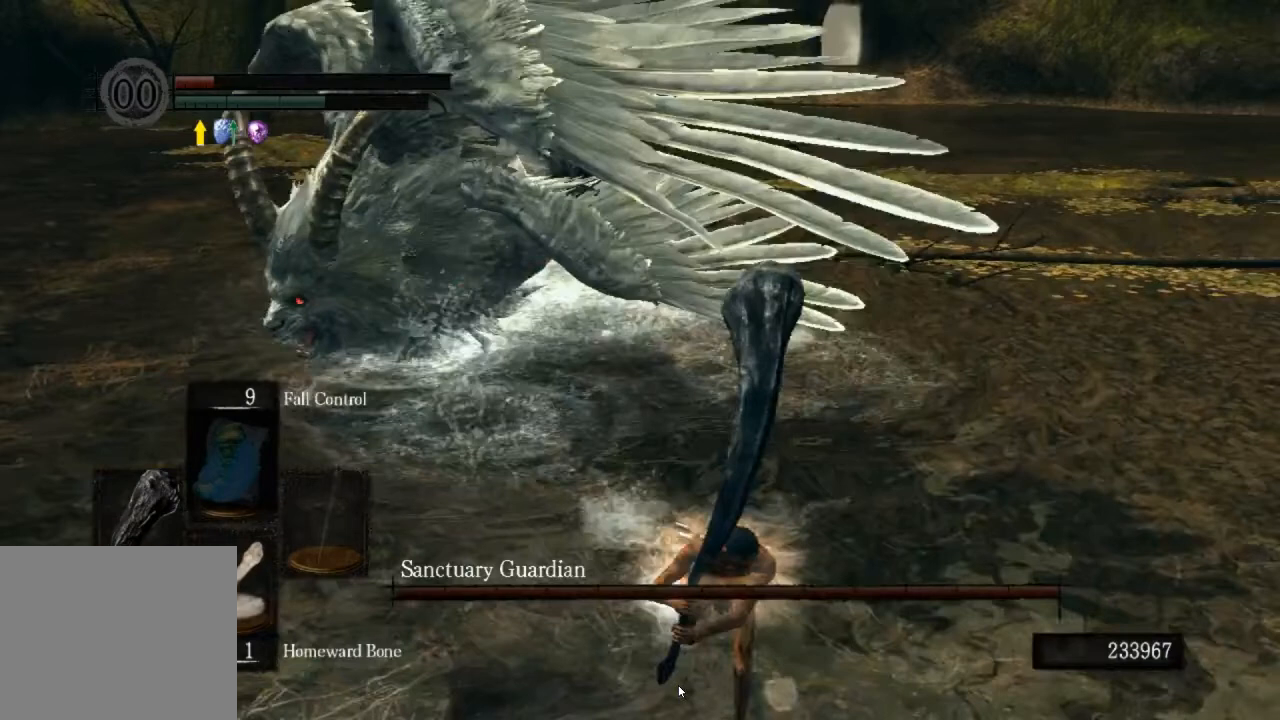
{"buttons": ["CIRCLE"], "left_stick": "down", "right_stick": "center", "events": []}
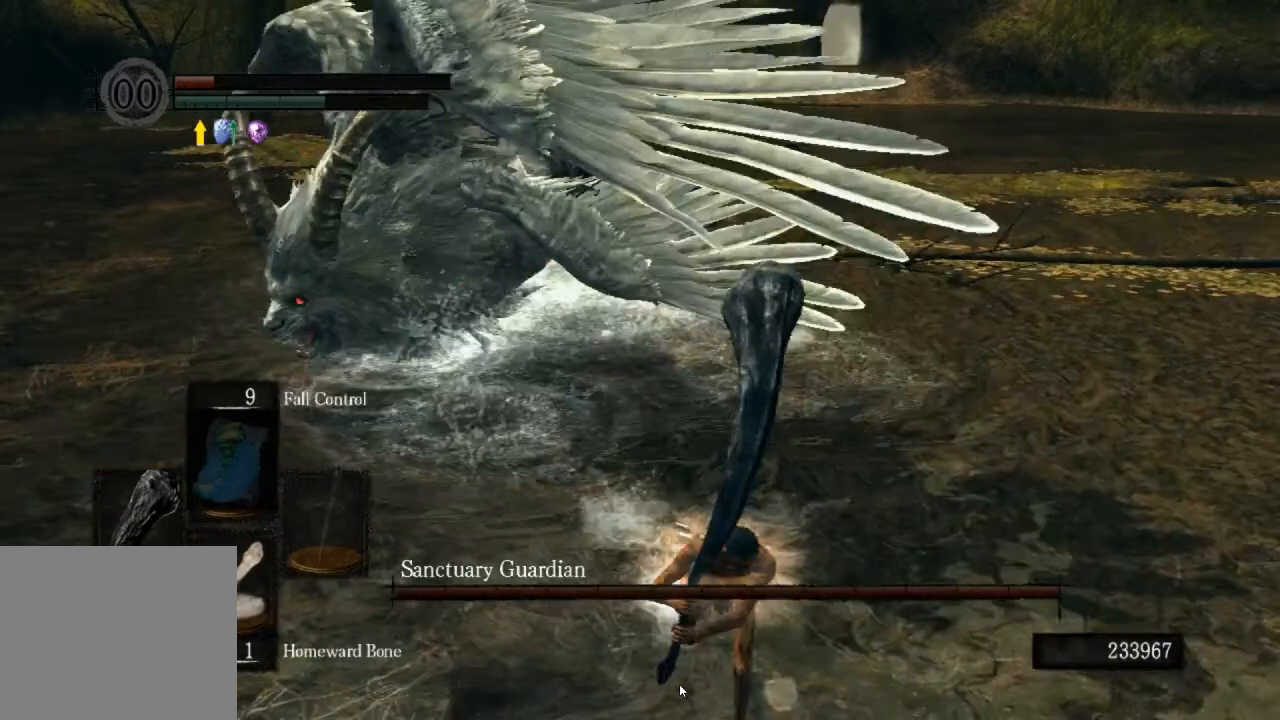
{"buttons": ["CIRCLE"], "left_stick": "down", "right_stick": "center", "events": []}
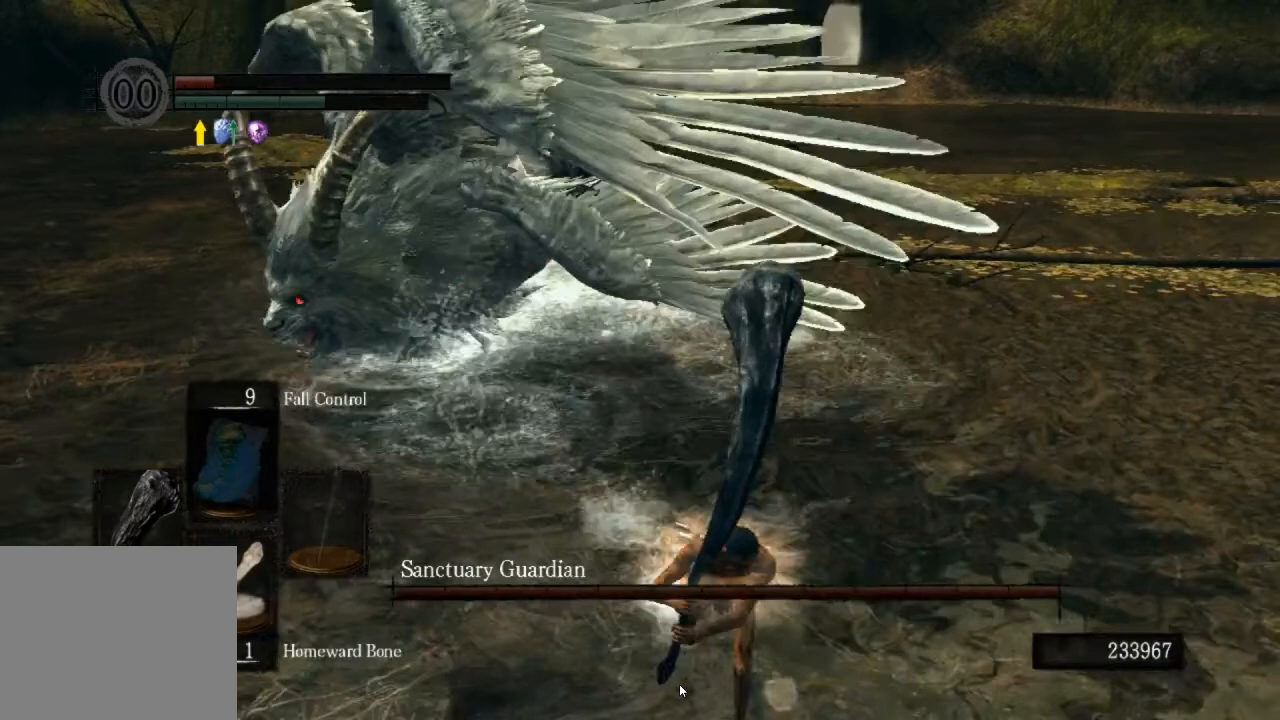
{"buttons": ["CIRCLE"], "left_stick": "down", "right_stick": "center", "events": []}
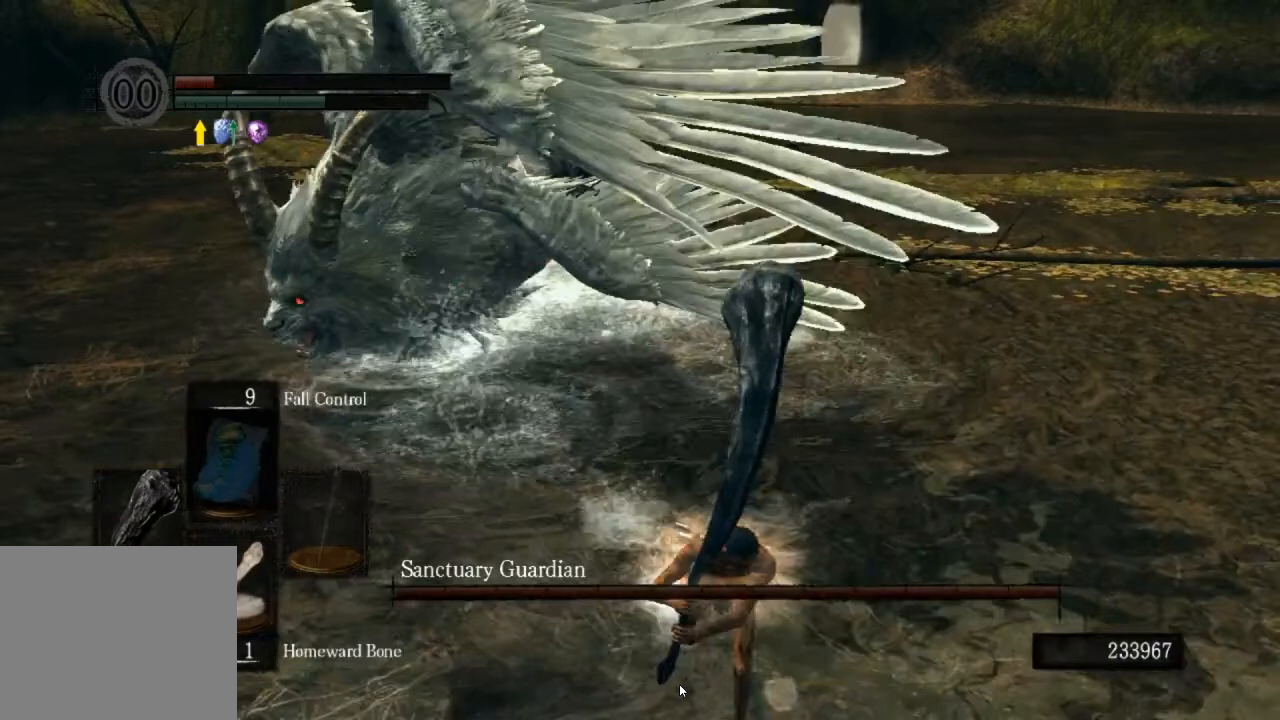
{"buttons": ["CIRCLE"], "left_stick": "down", "right_stick": "center", "events": []}
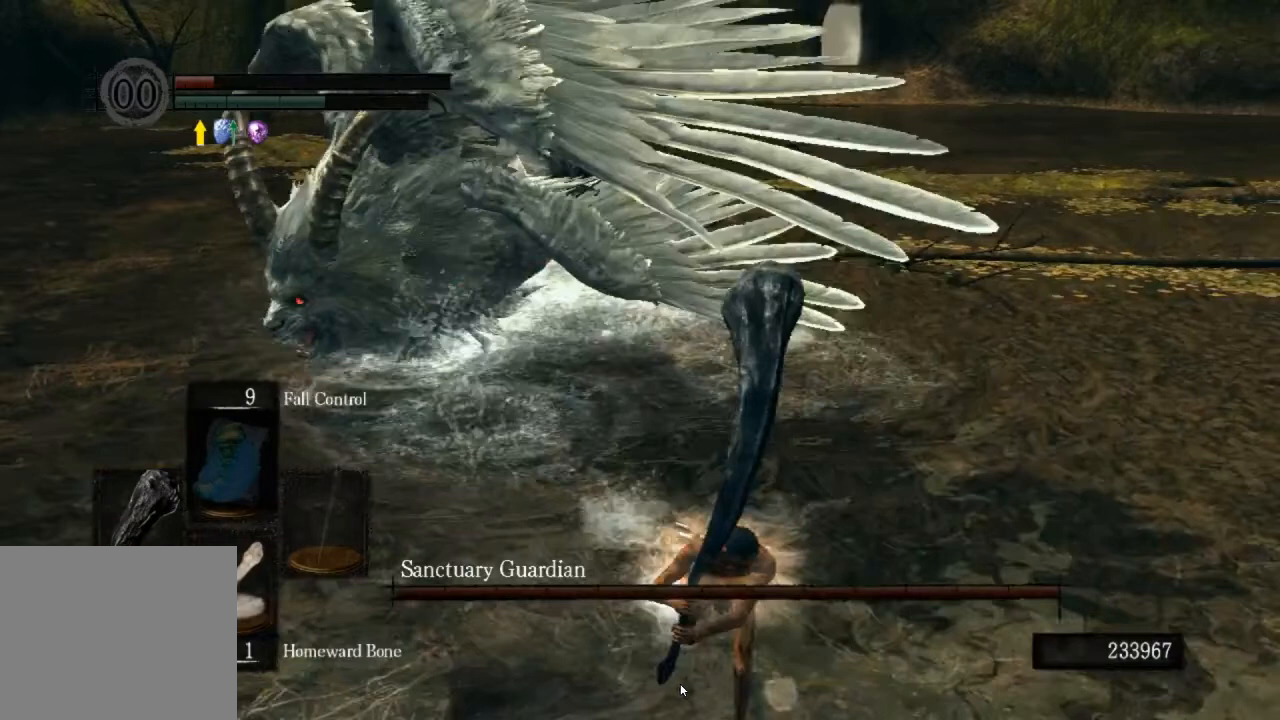
{"buttons": ["CIRCLE"], "left_stick": "down", "right_stick": "center", "events": []}
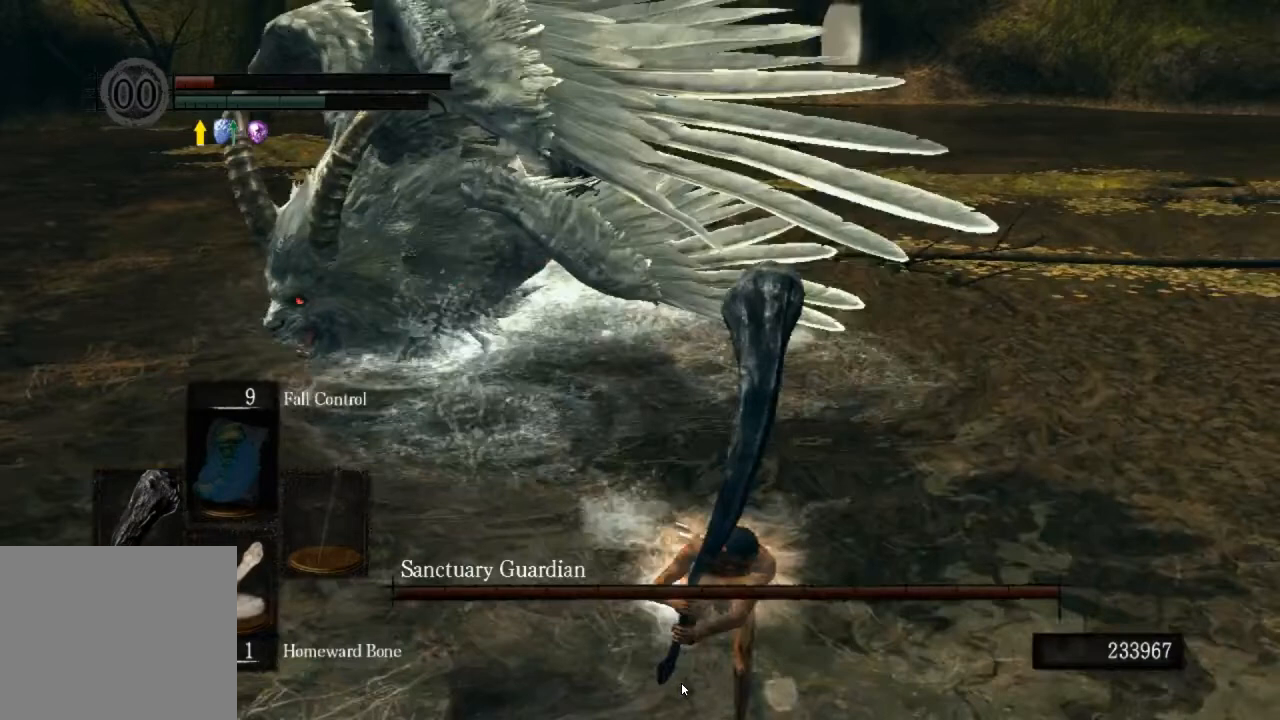
{"buttons": ["CIRCLE"], "left_stick": "down", "right_stick": "center", "events": []}
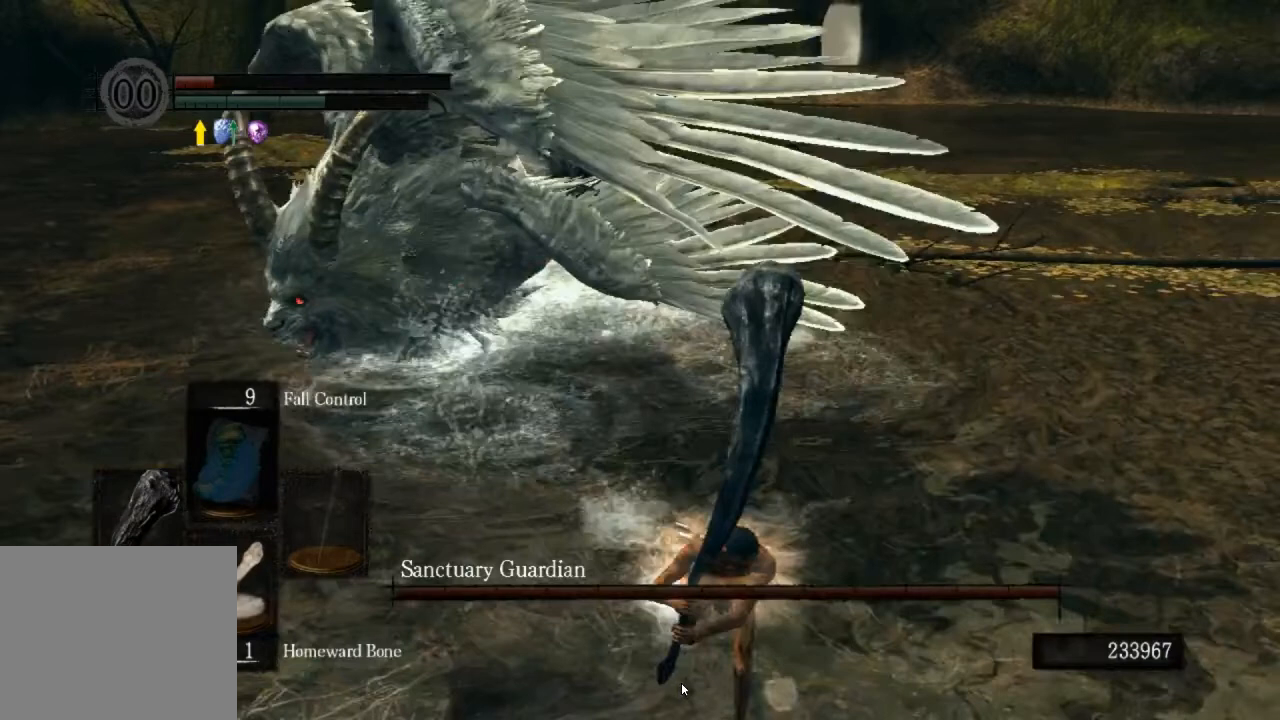
{"buttons": ["CIRCLE"], "left_stick": "down", "right_stick": "center", "events": []}
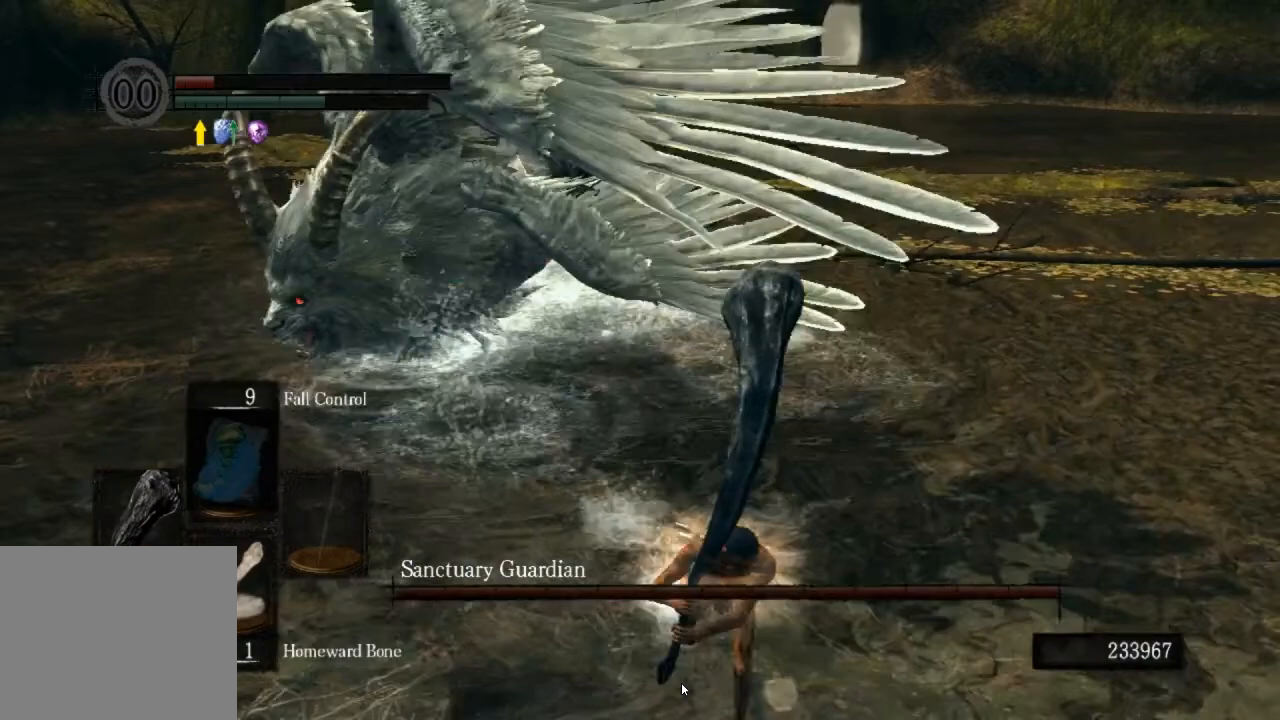
{"buttons": ["CIRCLE"], "left_stick": "down", "right_stick": "center", "events": []}